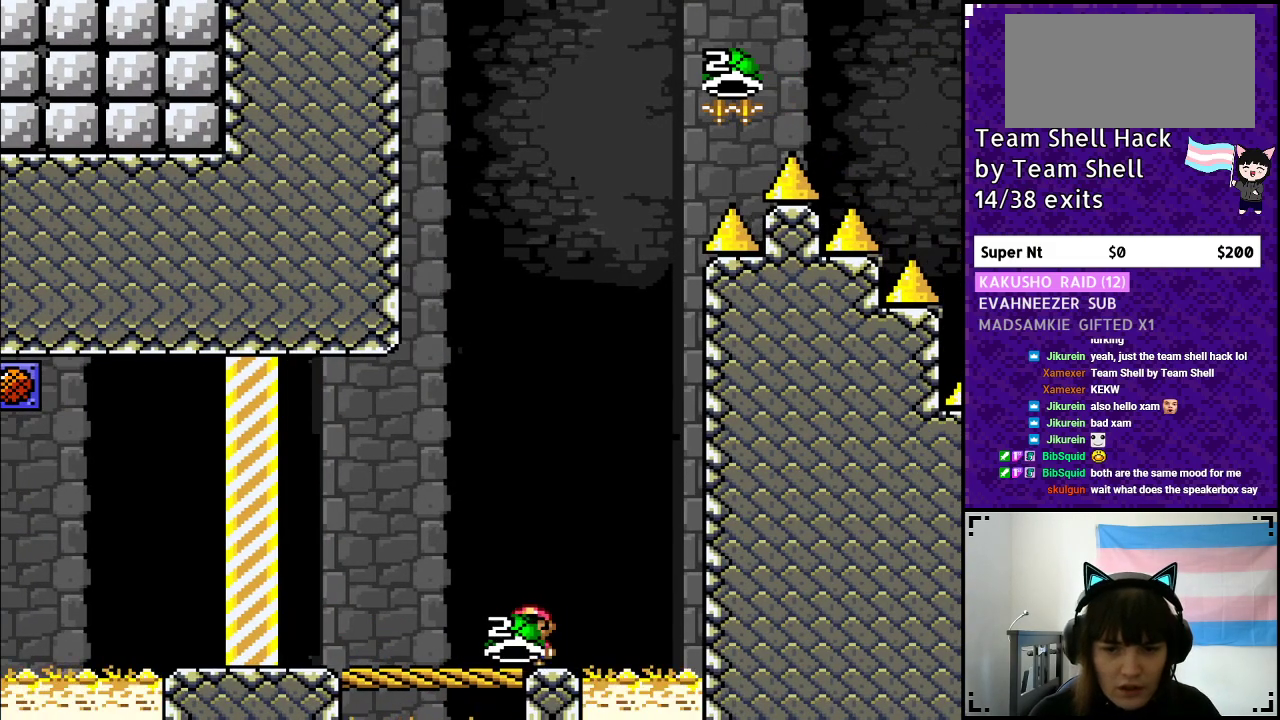
Gameplay with a controller (Nintendo layout); each line is a JSON object with the inputs held at the frame after it. "events" lists button and stick changes between this image and that frame as [ms after this image, input, new state], when the widget could be followed in between. Not read: L3 R3.
{"buttons": ["Y"], "events": [[83, "DPAD_RIGHT", "up"]]}
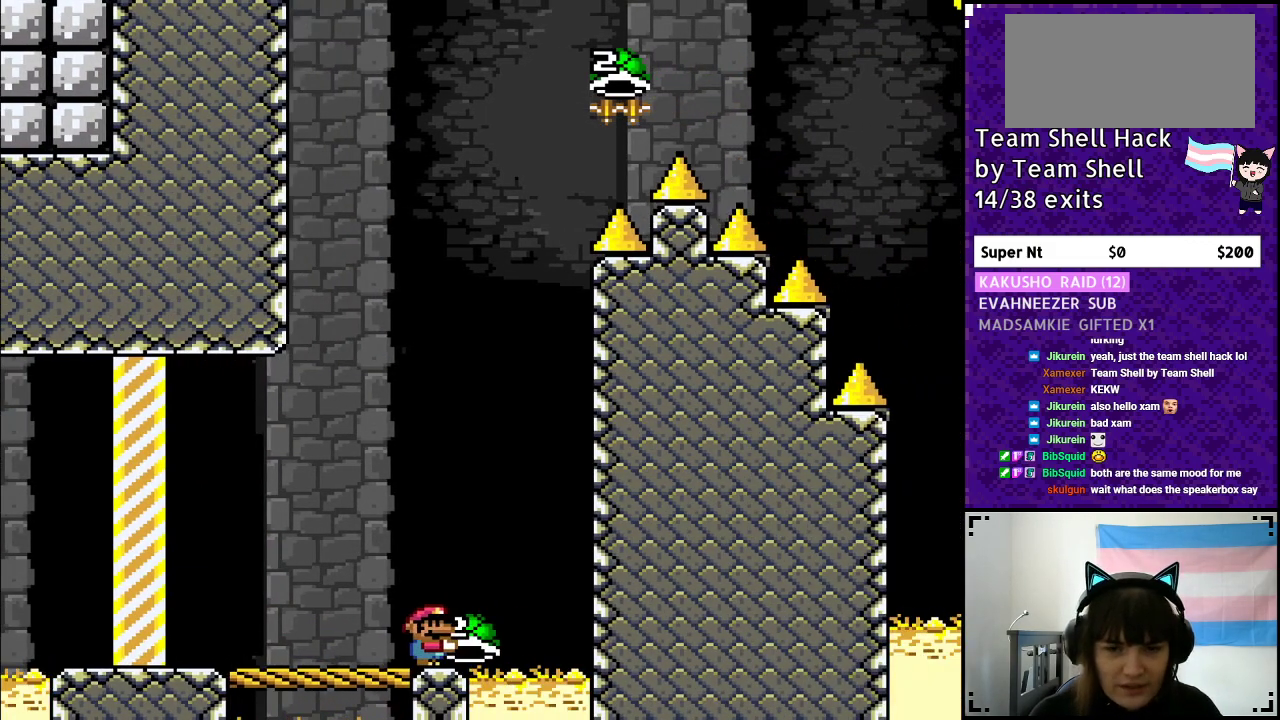
{"buttons": ["Y", "DPAD_LEFT"], "events": [[167, "DPAD_LEFT", "down"]]}
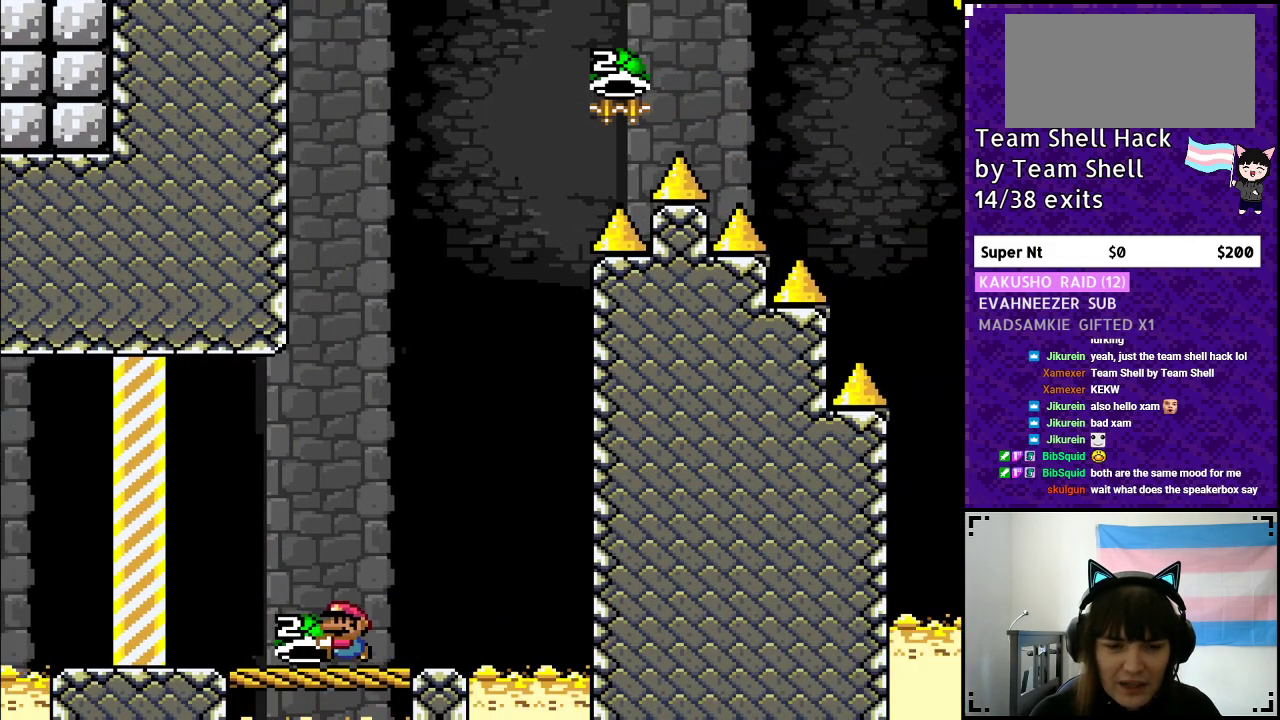
{"buttons": ["Y", "DPAD_LEFT"], "events": []}
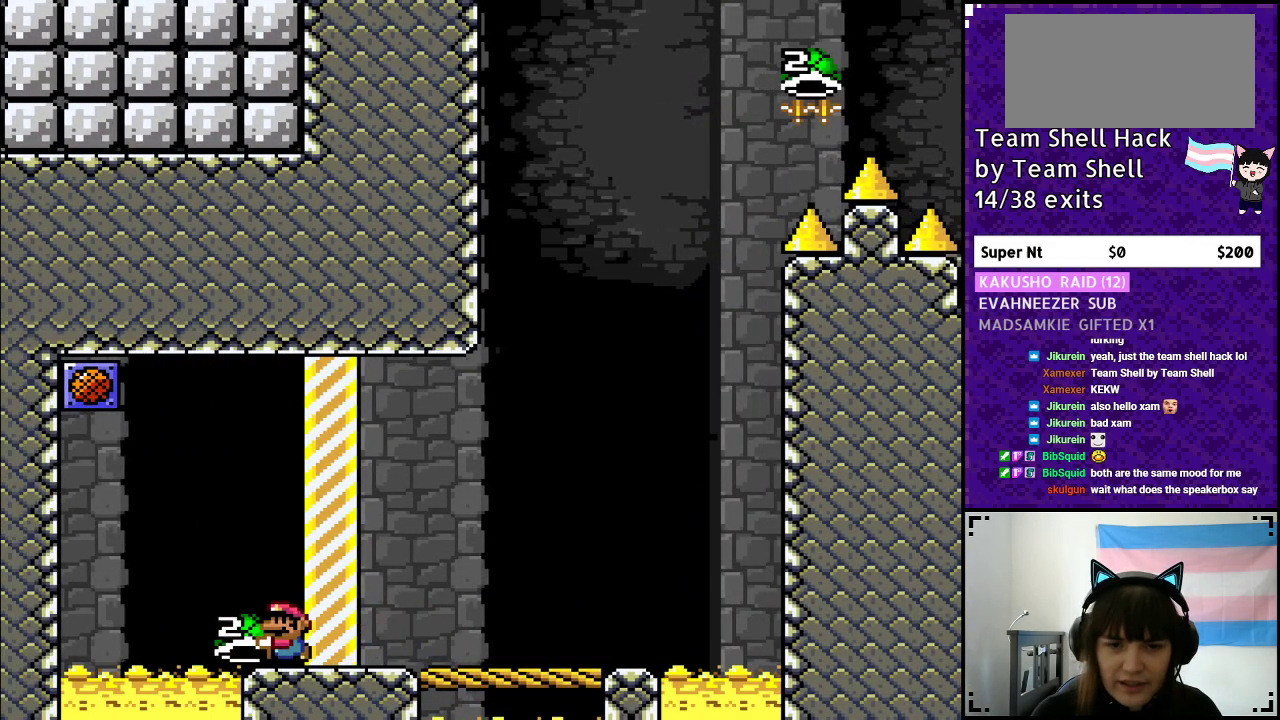
{"buttons": ["B", "Y"], "events": [[67, "B", "down"], [417, "DPAD_LEFT", "up"]]}
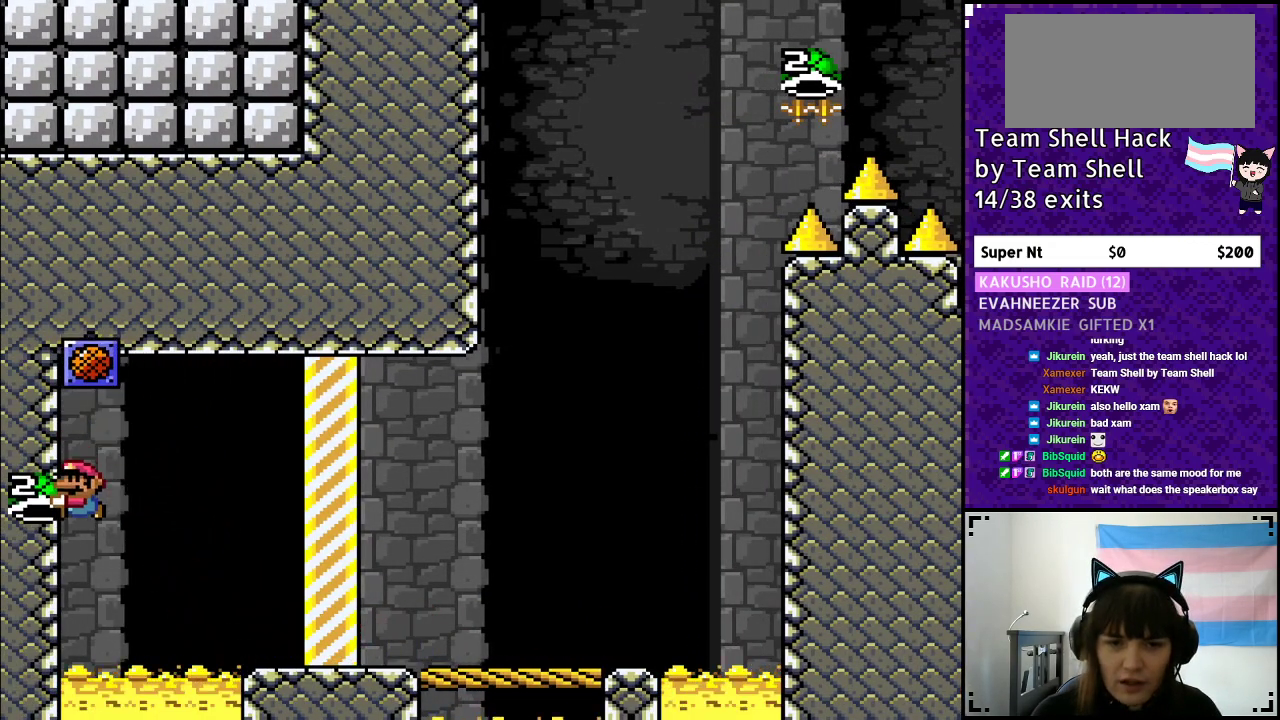
{"buttons": [], "events": [[117, "B", "up"], [367, "Y", "up"]]}
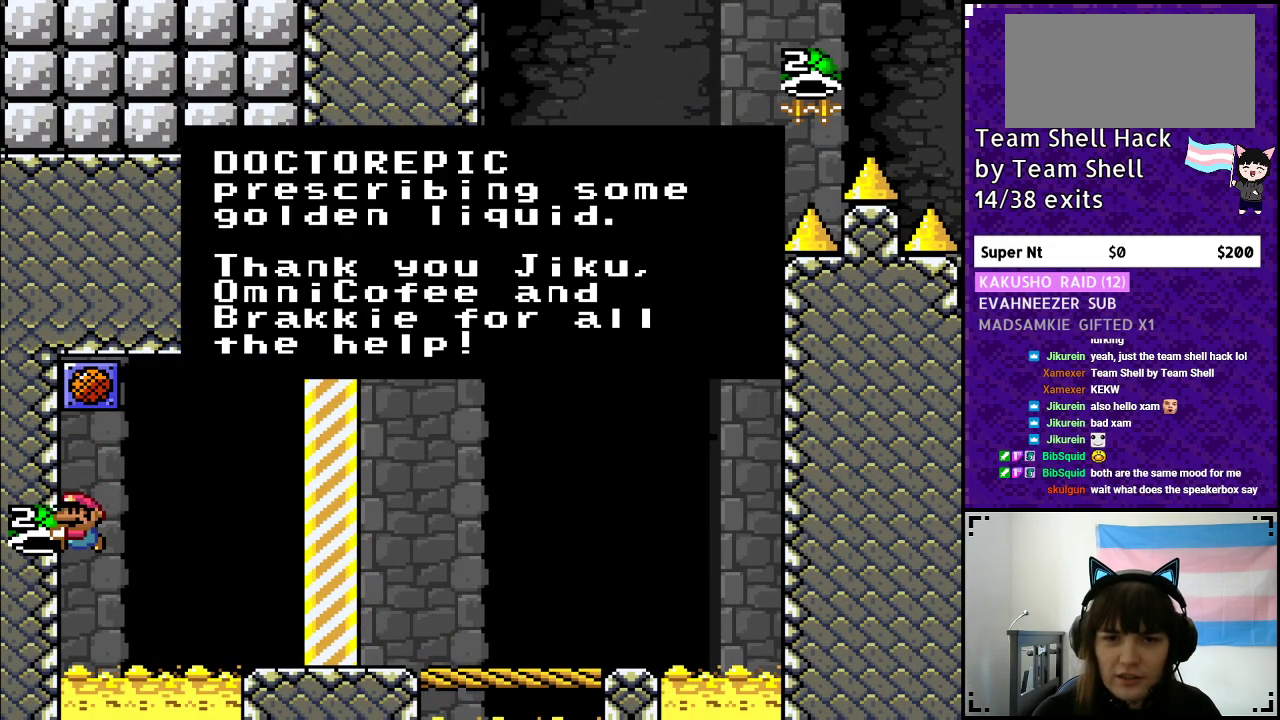
{"buttons": [], "events": []}
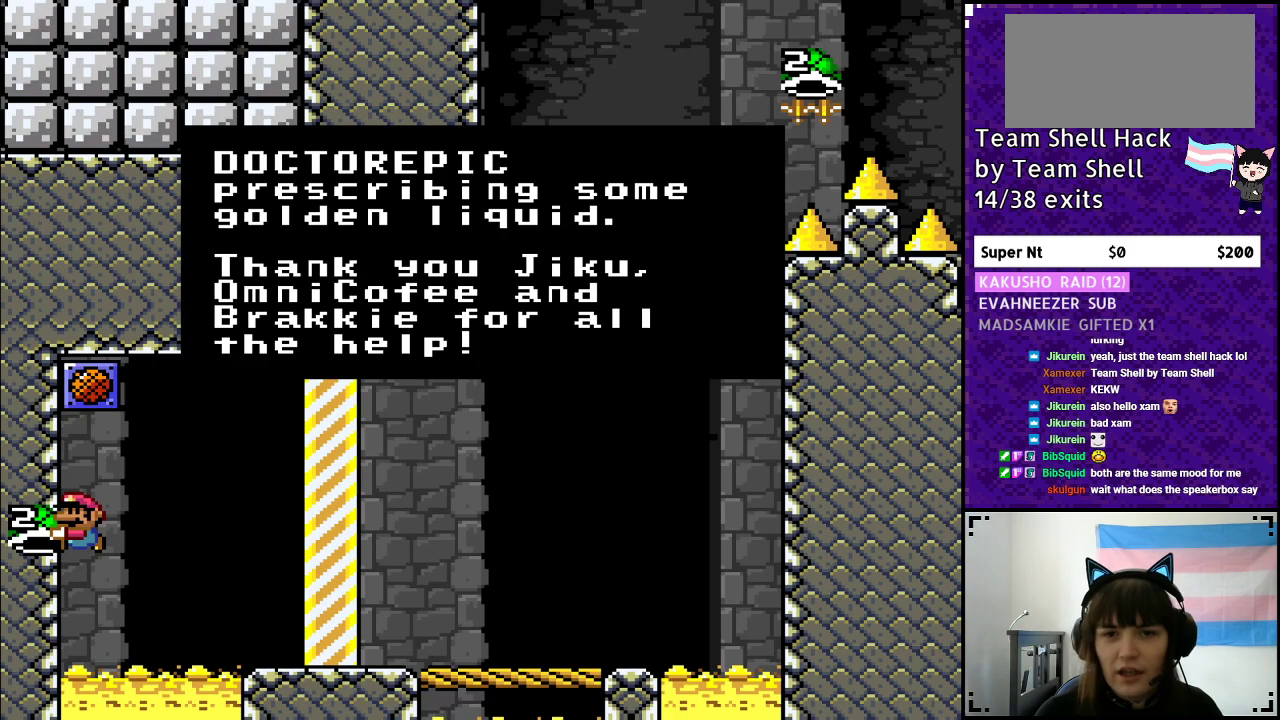
{"buttons": [], "events": []}
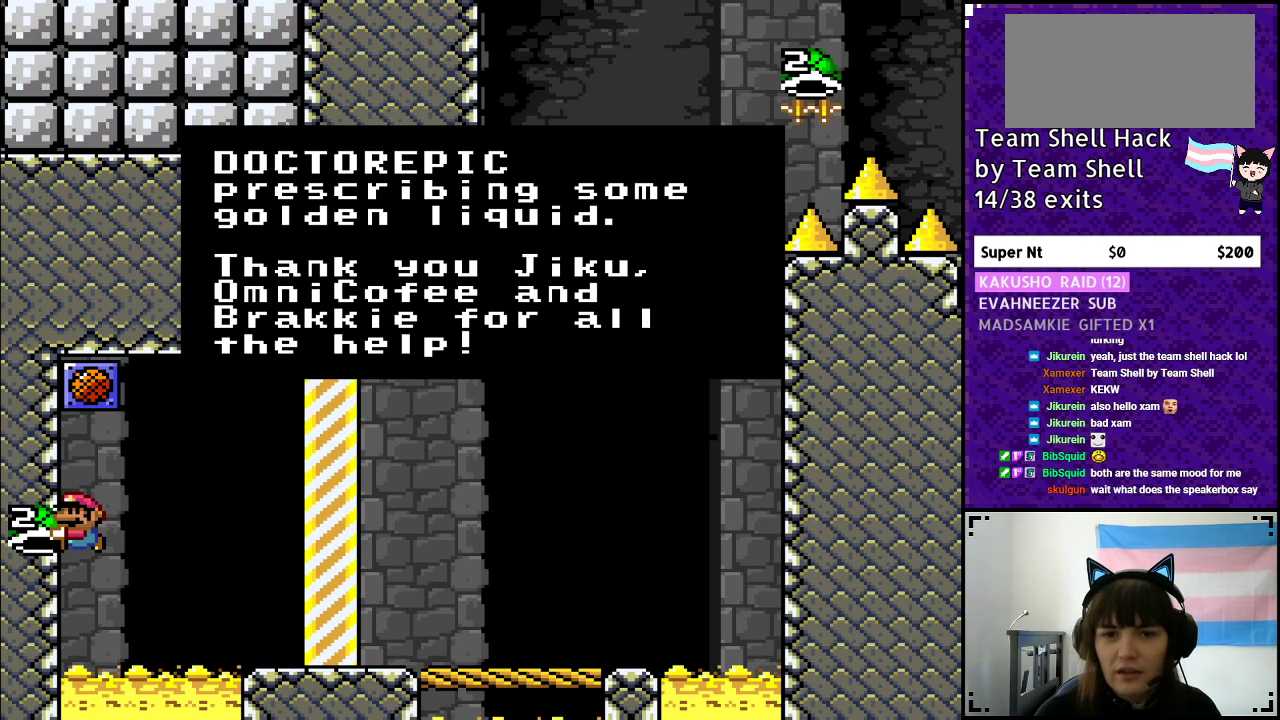
{"buttons": [], "events": []}
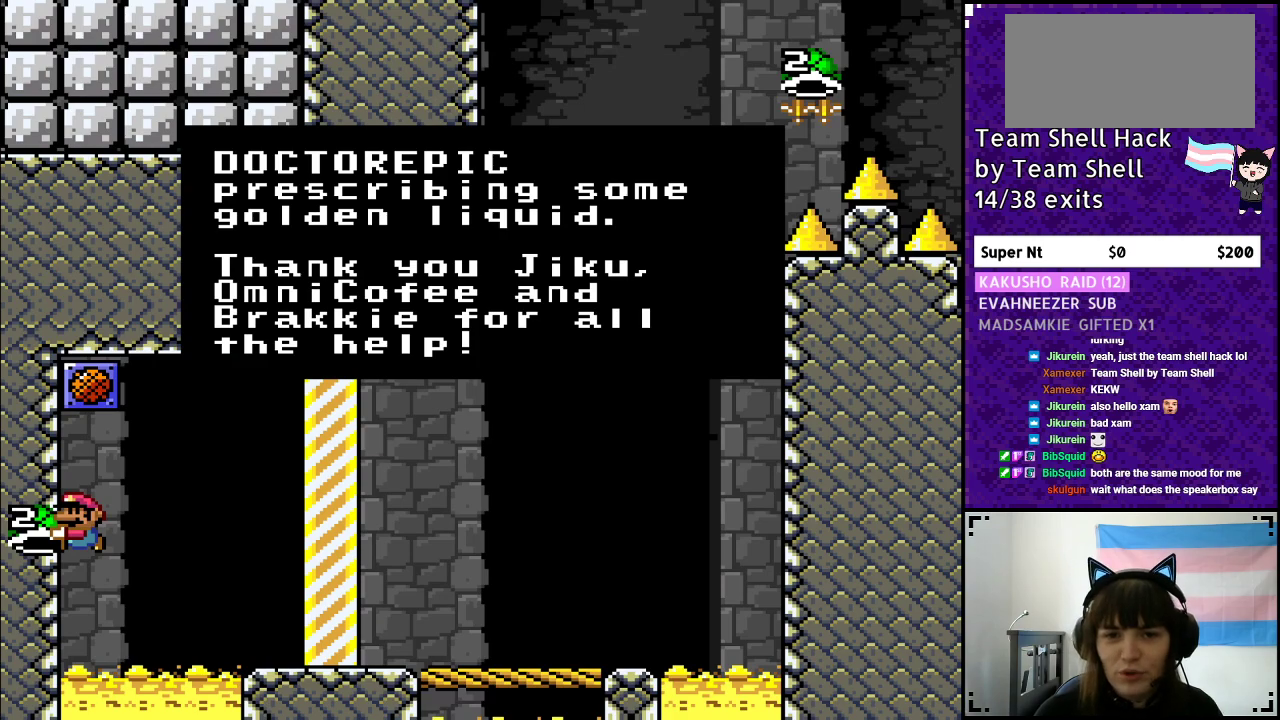
{"buttons": [], "events": []}
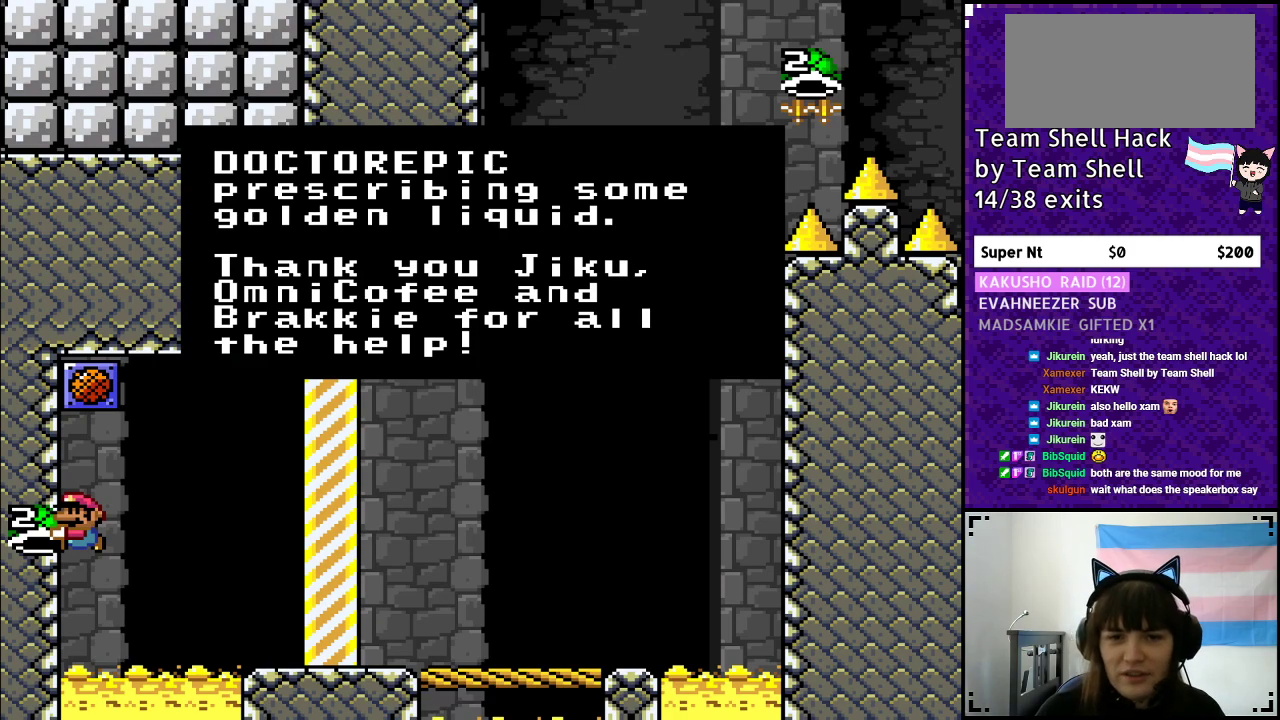
{"buttons": [], "events": []}
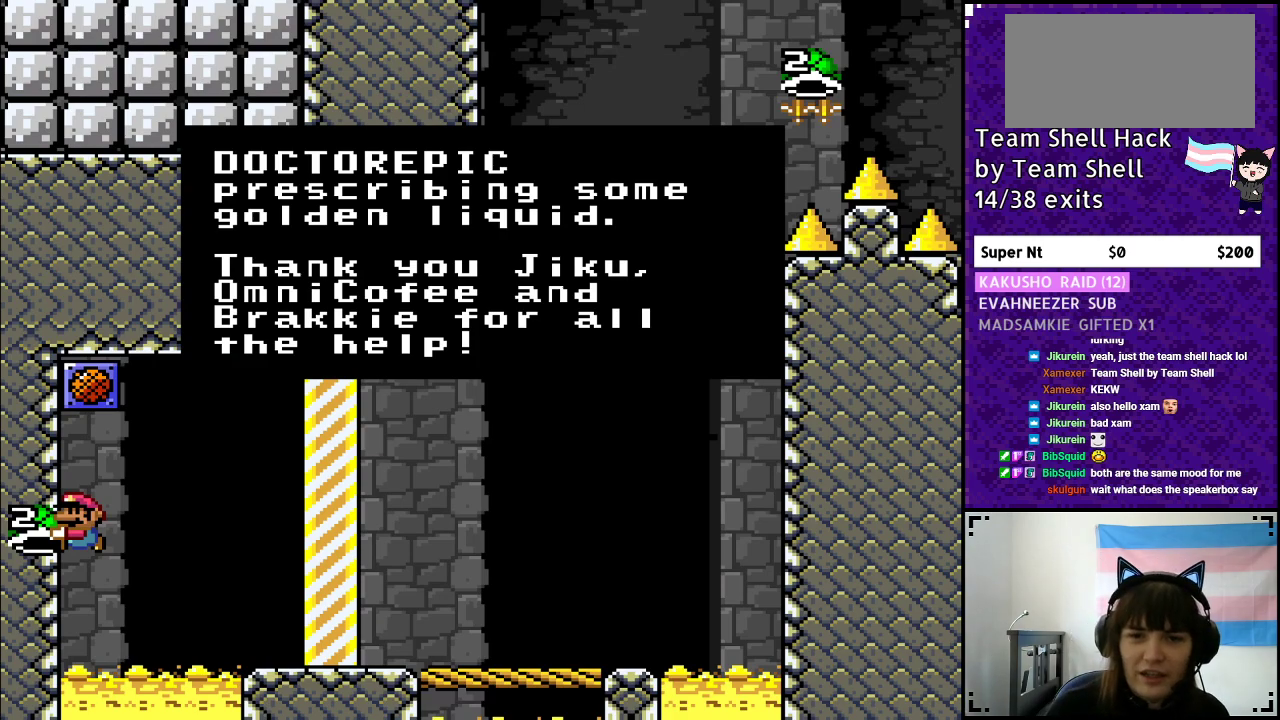
{"buttons": [], "events": []}
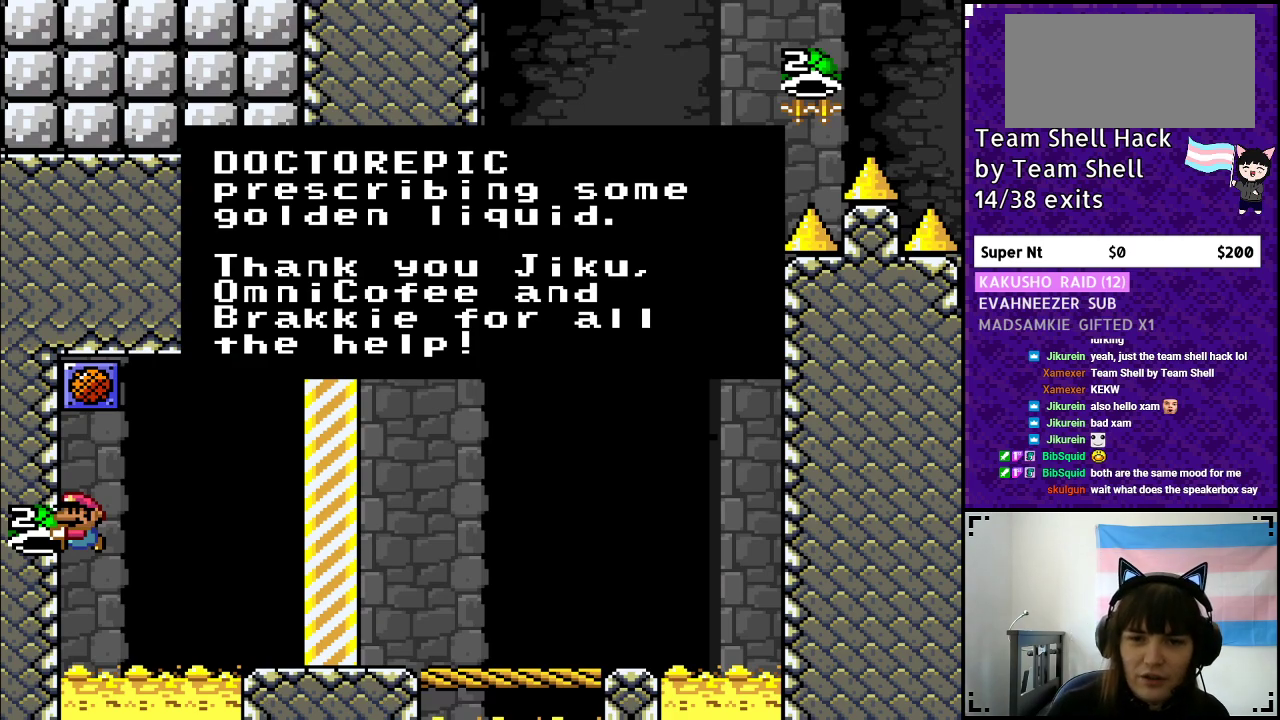
{"buttons": [], "events": []}
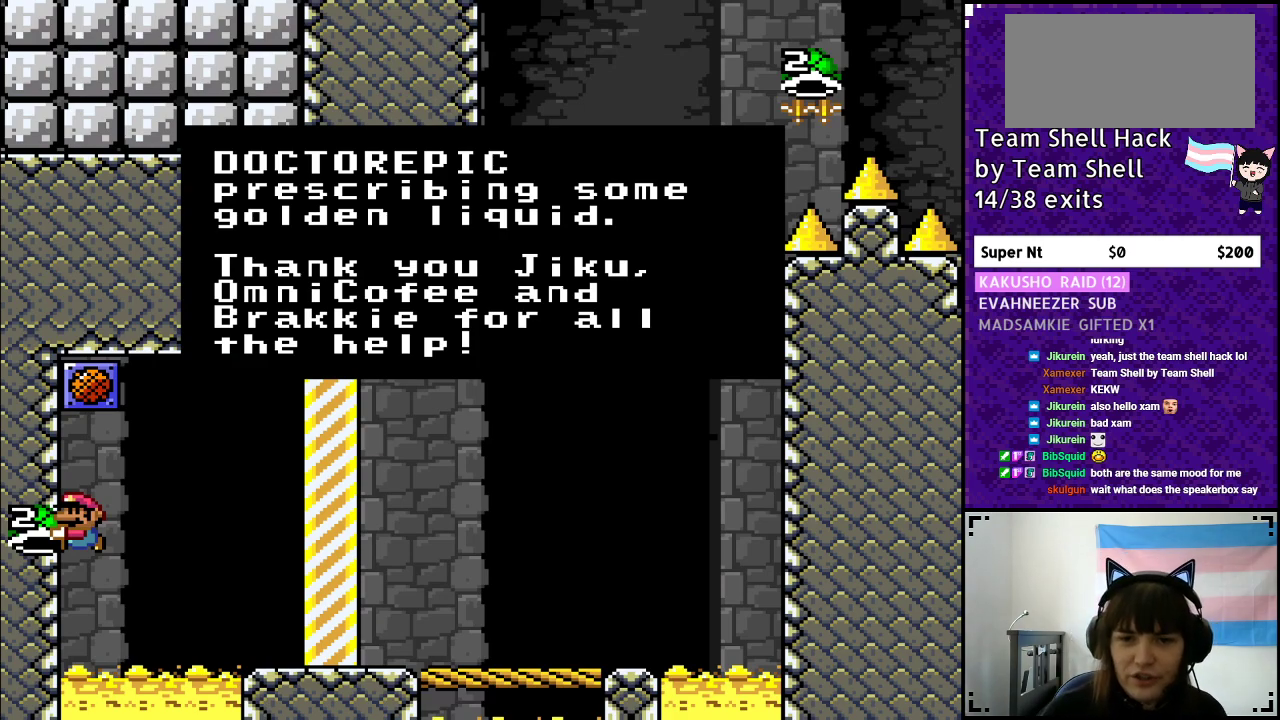
{"buttons": [], "events": []}
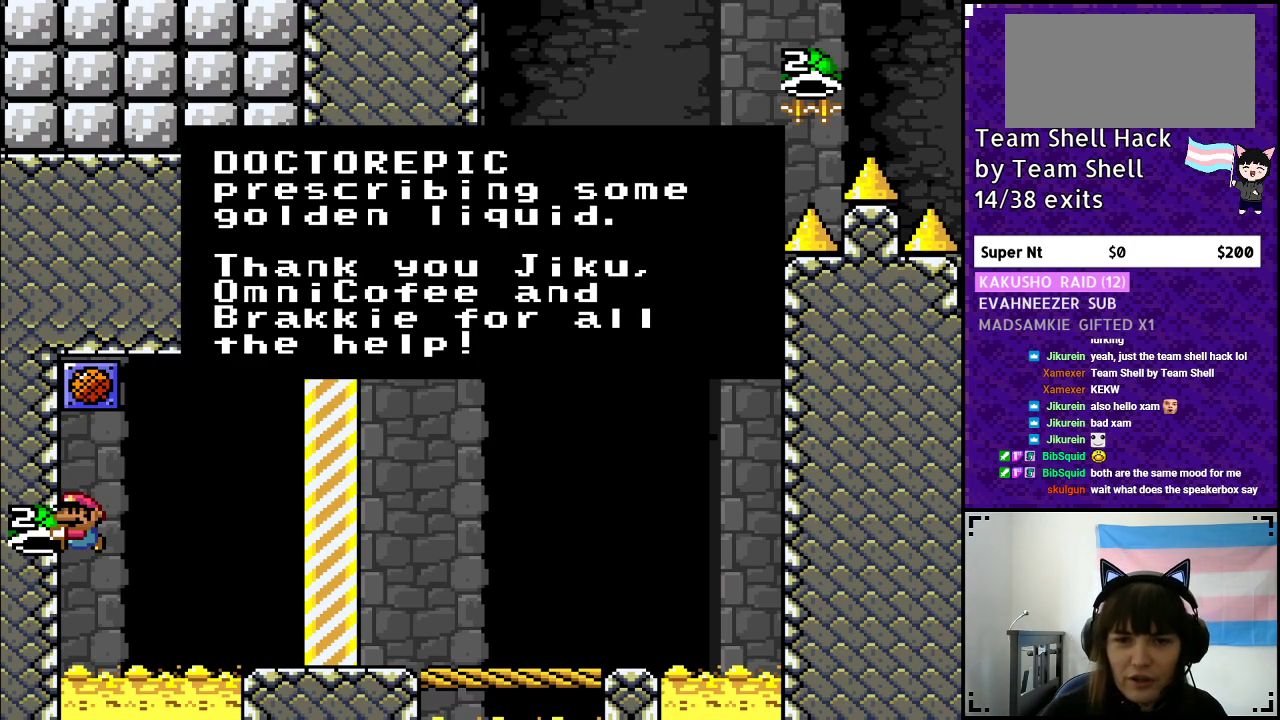
{"buttons": [], "events": []}
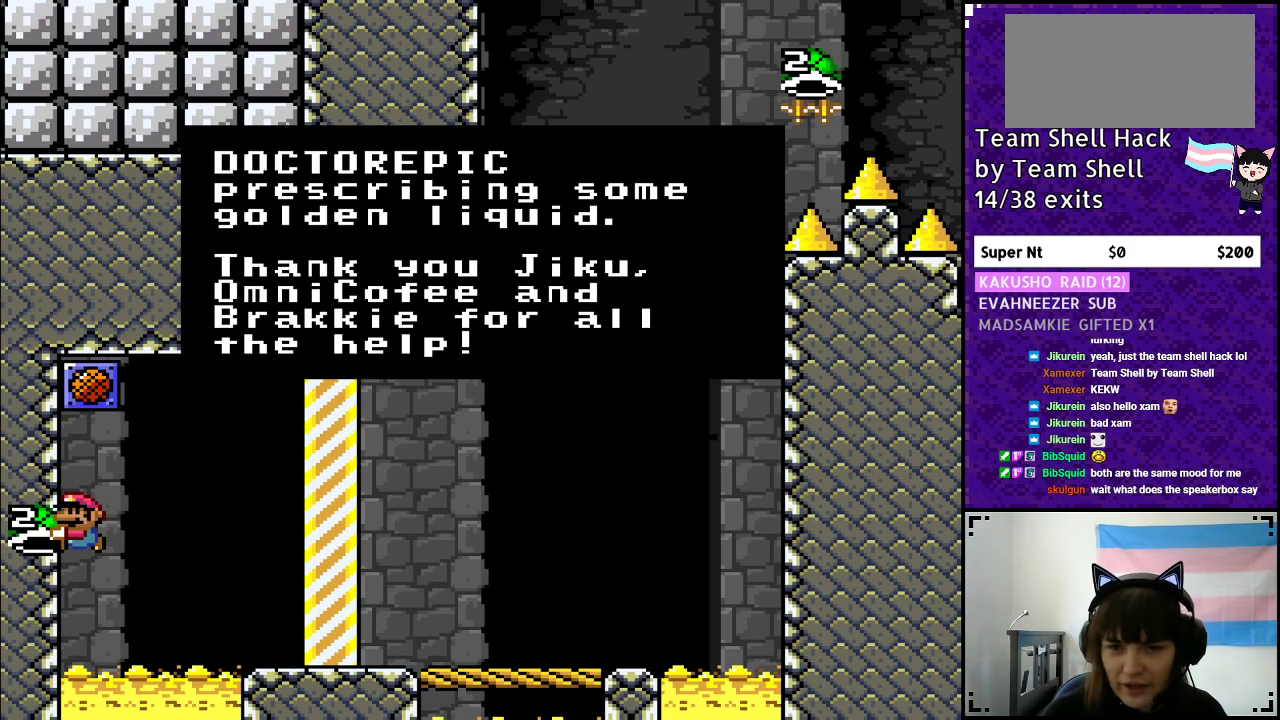
{"buttons": [], "events": [[233, "B", "down"], [467, "B", "up"]]}
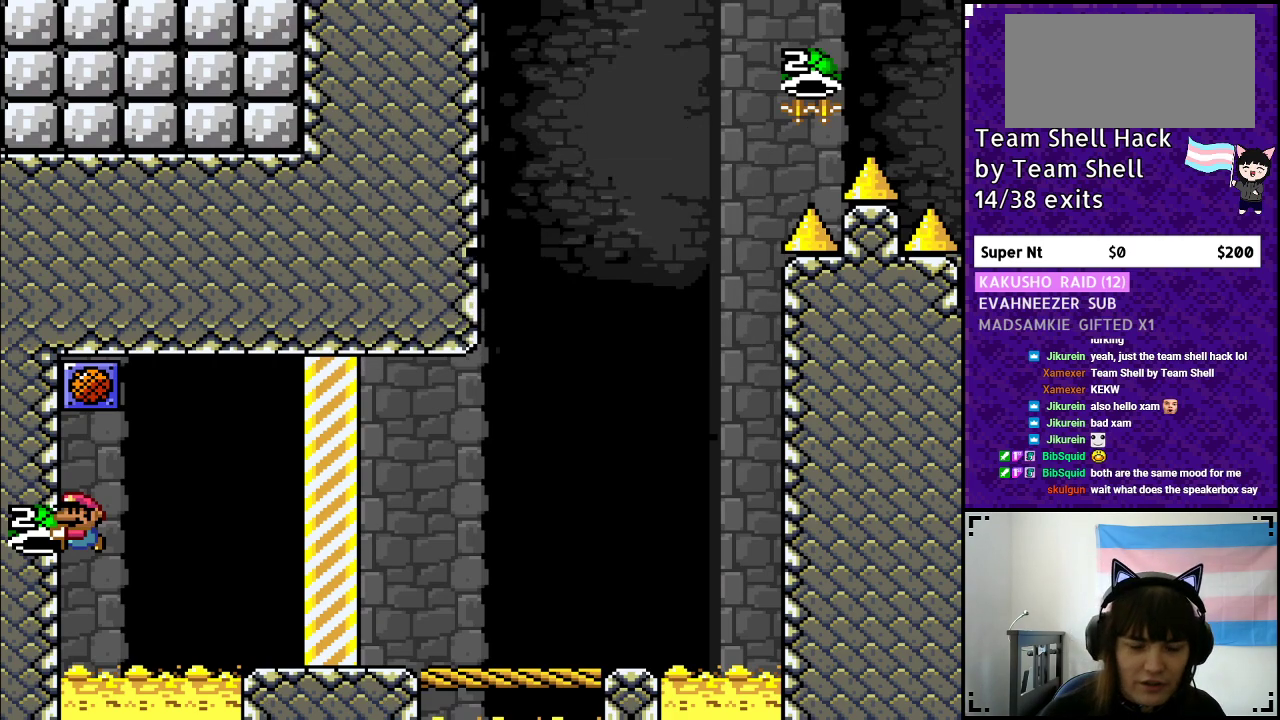
{"buttons": [], "events": []}
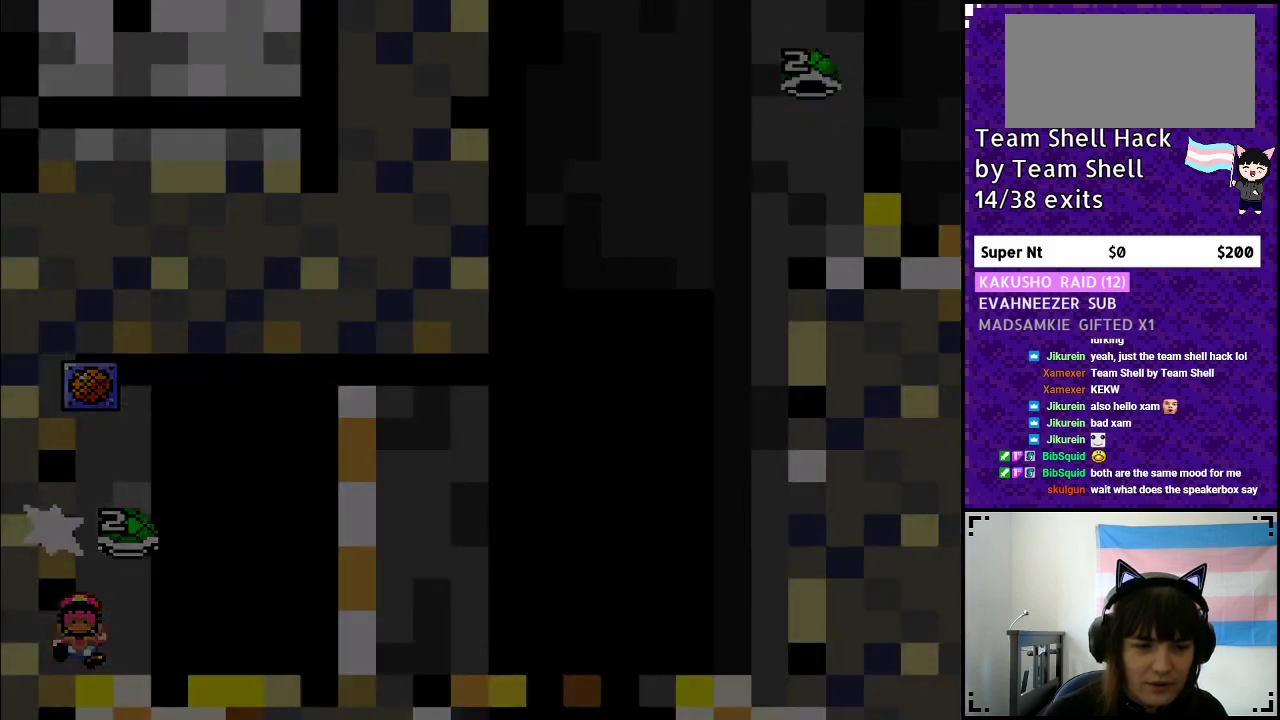
{"buttons": [], "events": []}
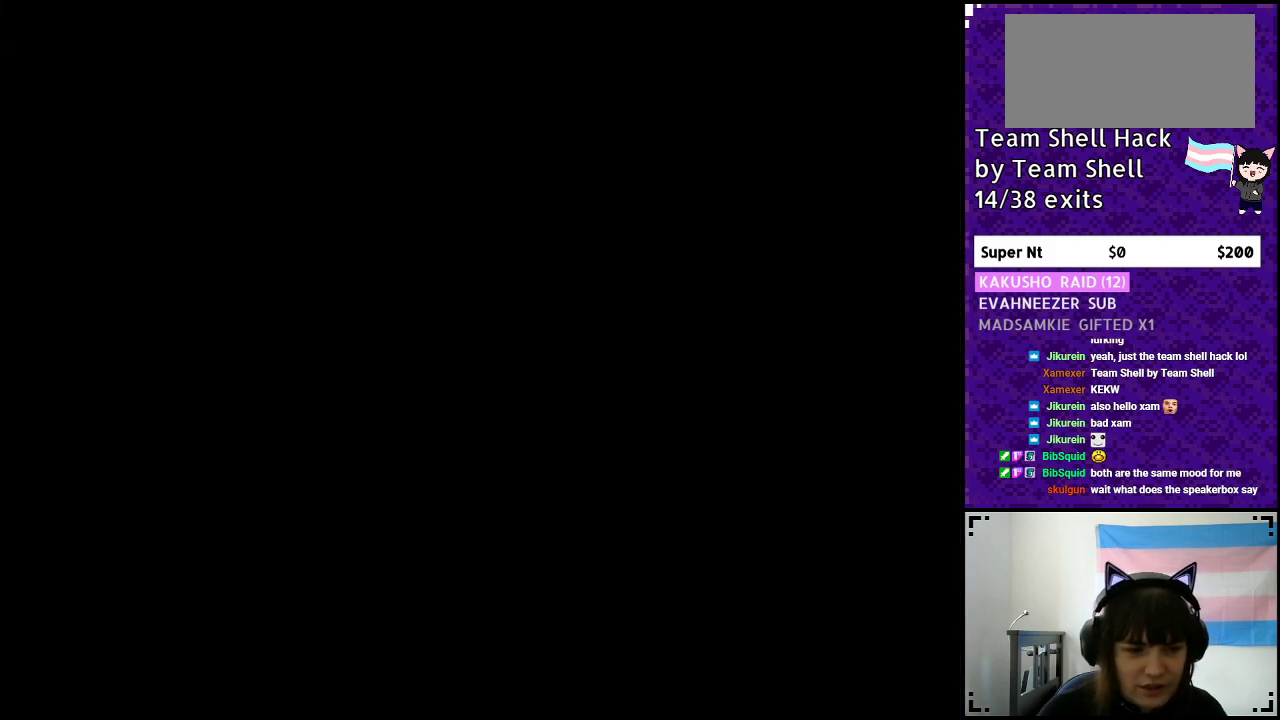
{"buttons": [], "events": []}
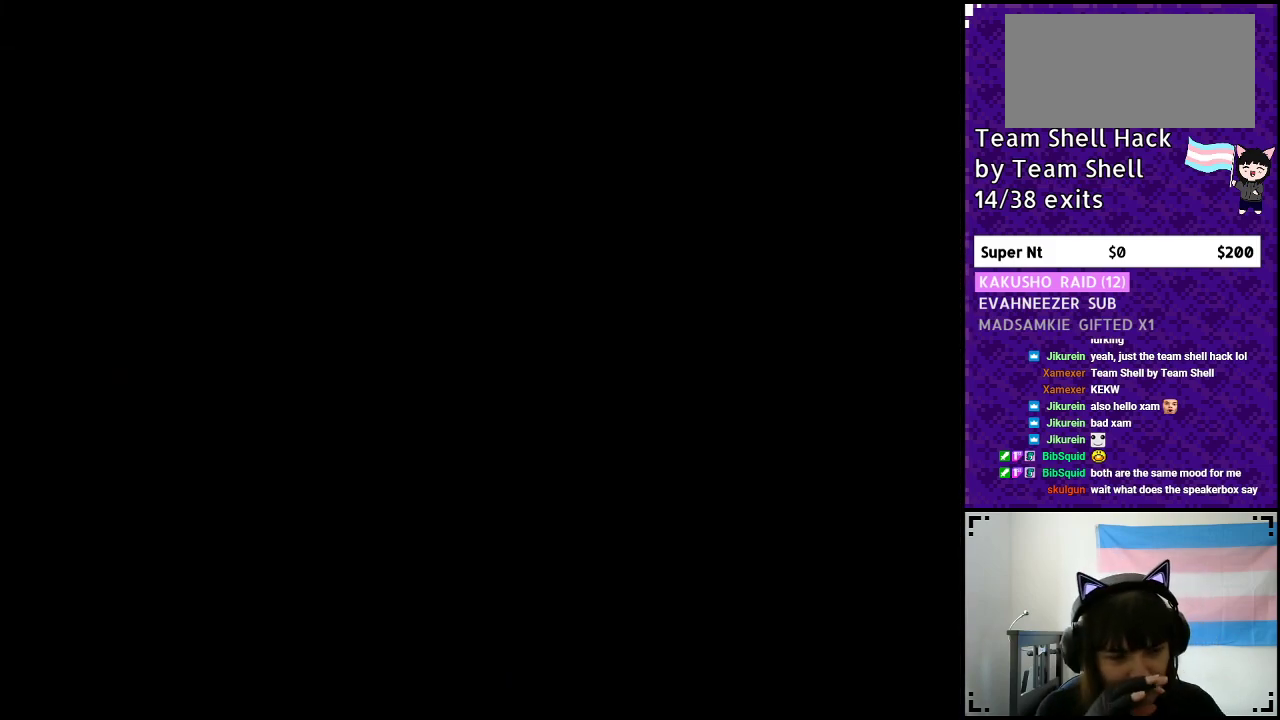
{"buttons": [], "events": []}
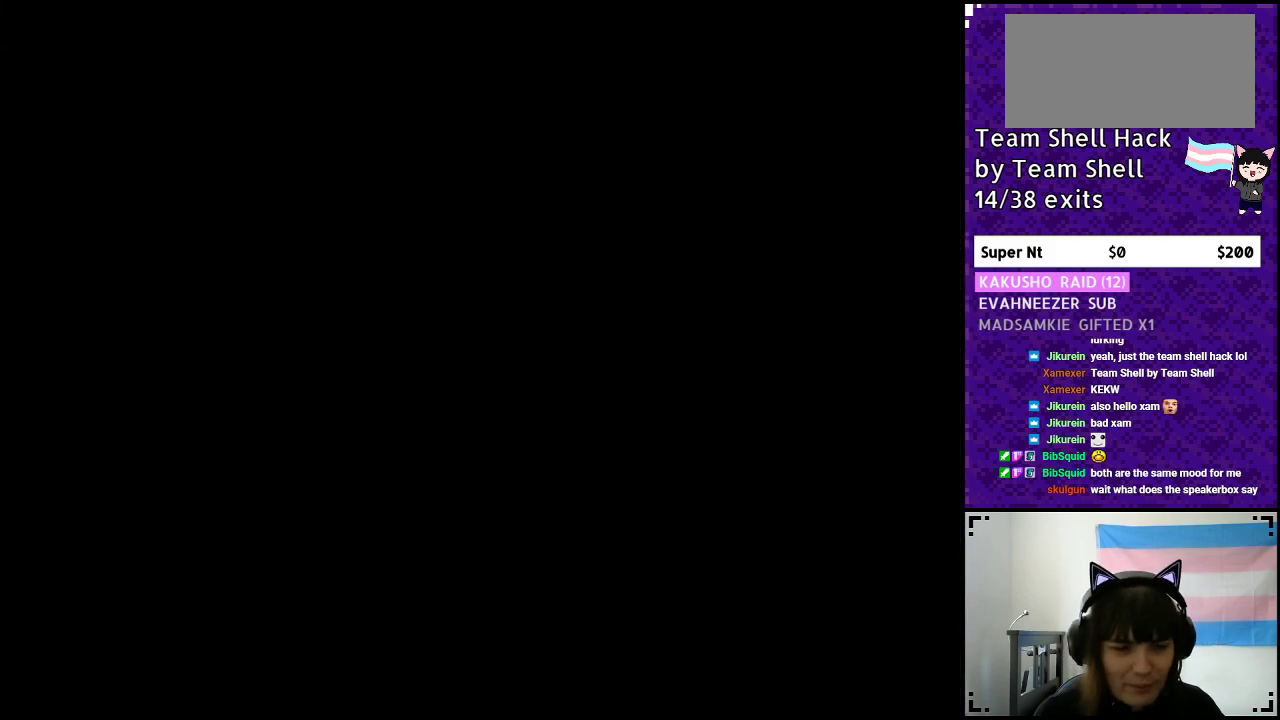
{"buttons": ["Y", "DPAD_RIGHT"], "events": [[267, "Y", "down"], [500, "DPAD_RIGHT", "down"]]}
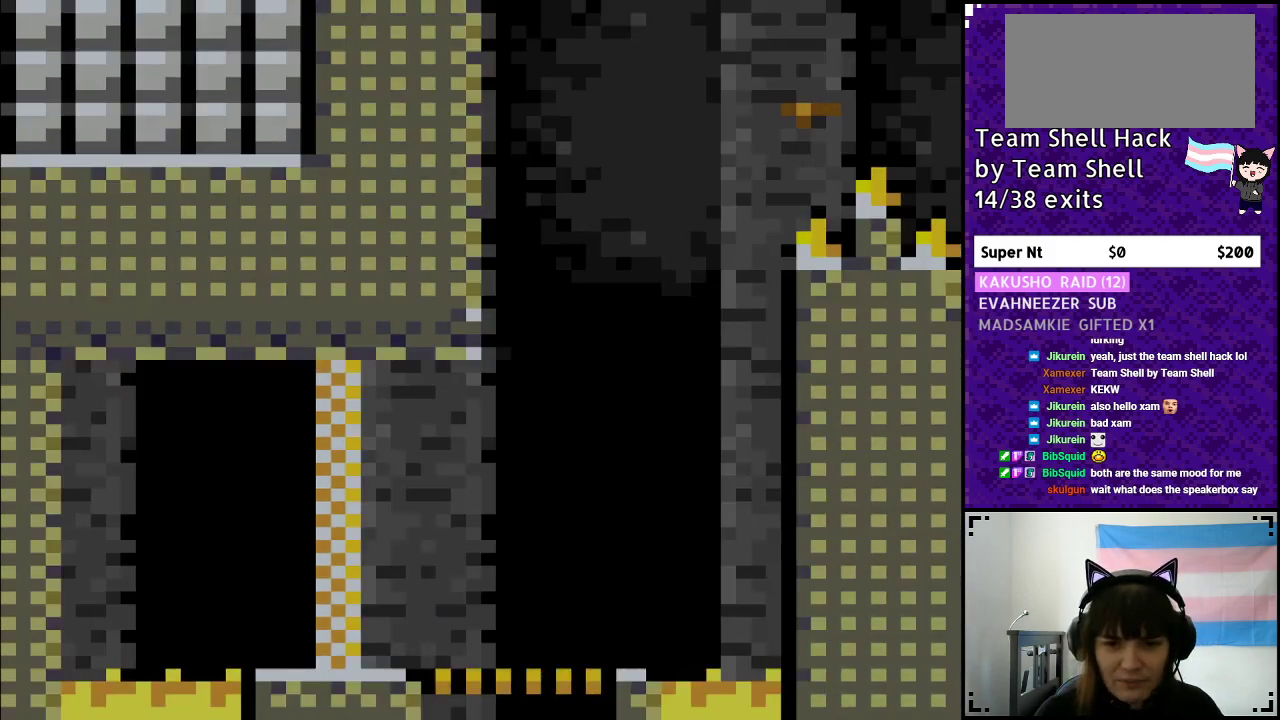
{"buttons": ["Y", "DPAD_RIGHT"], "events": []}
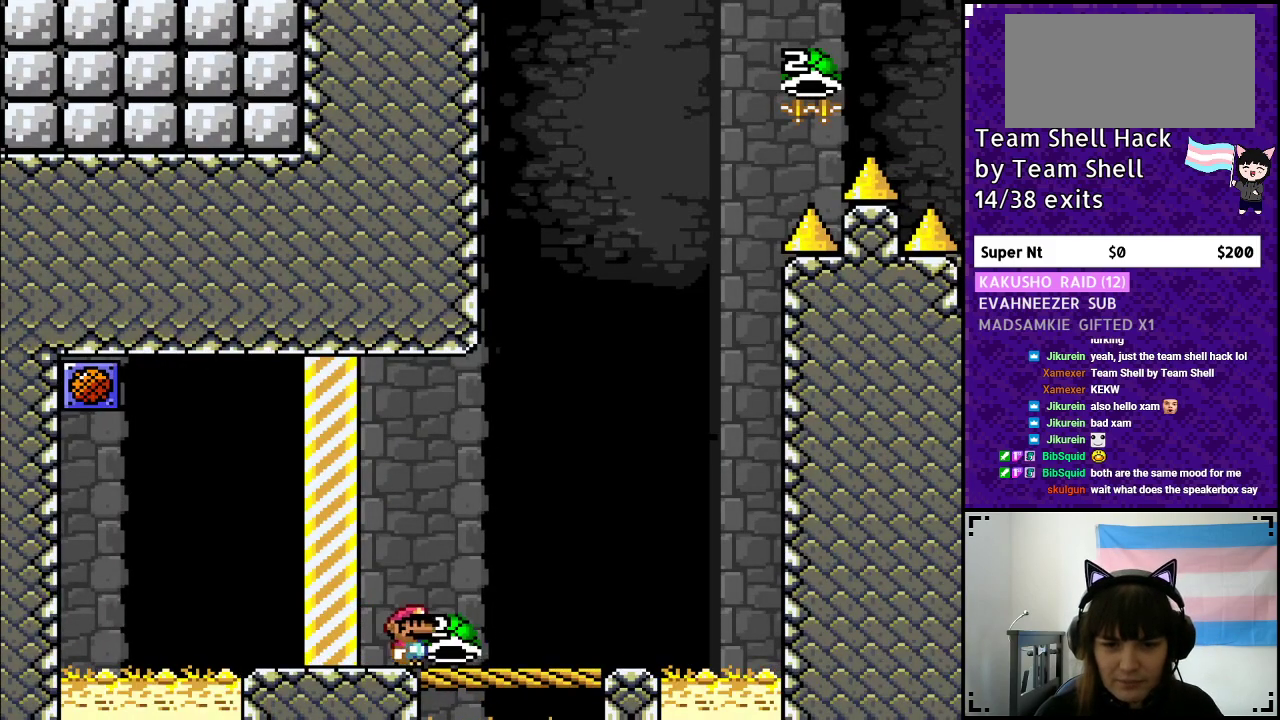
{"buttons": ["Y"], "events": [[300, "DPAD_RIGHT", "up"], [367, "DPAD_LEFT", "down"], [500, "DPAD_LEFT", "up"]]}
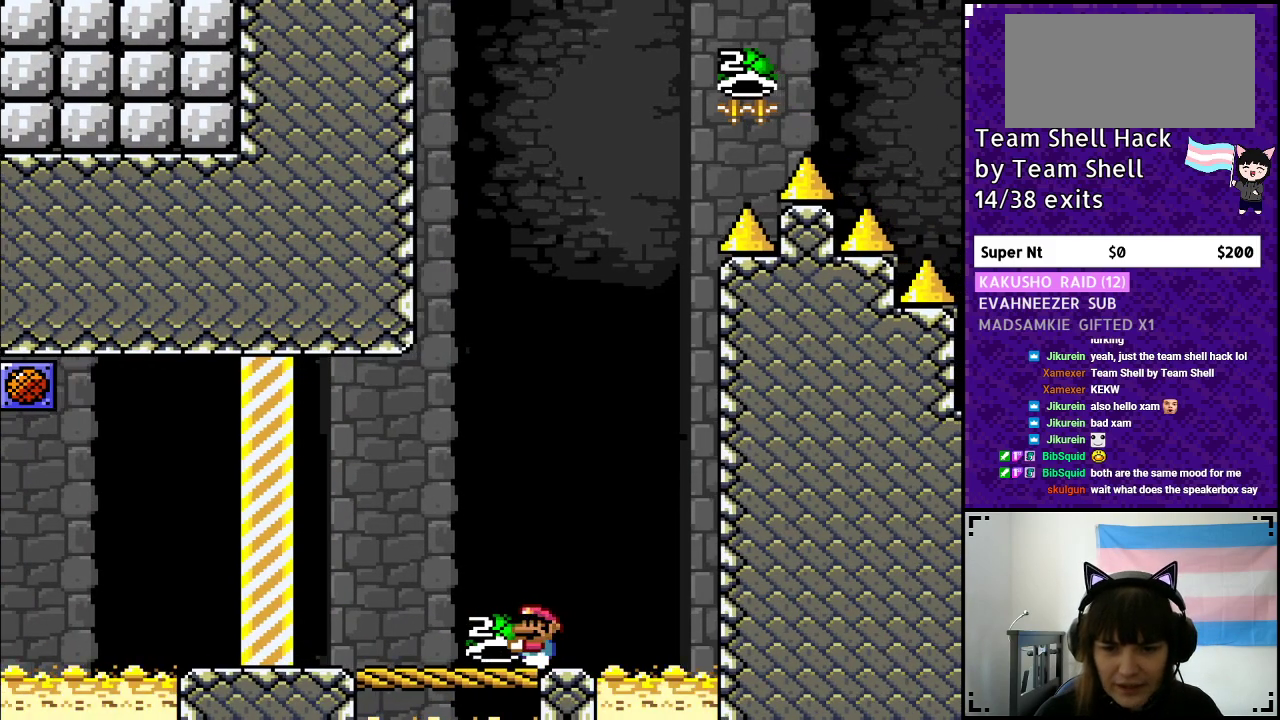
{"buttons": ["Y"], "events": [[217, "DPAD_RIGHT", "down"], [300, "DPAD_RIGHT", "up"]]}
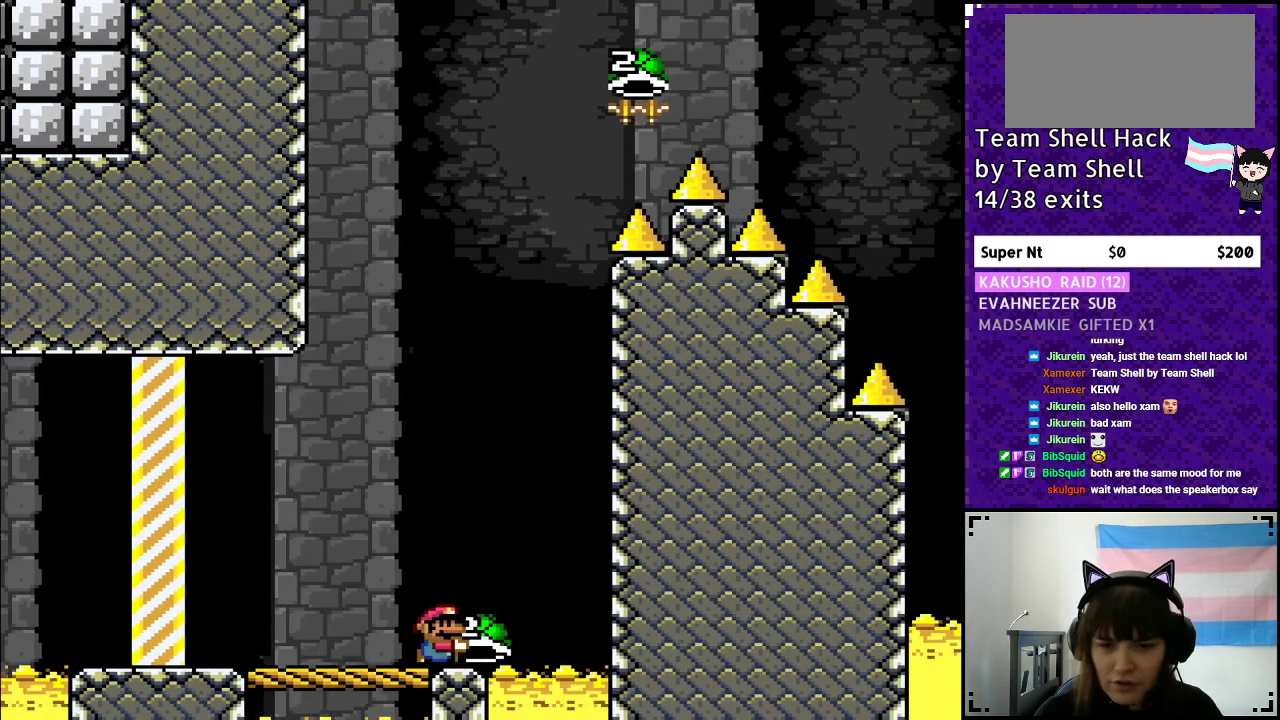
{"buttons": ["B", "Y", "DPAD_RIGHT"], "events": [[17, "B", "down"], [350, "DPAD_RIGHT", "down"], [417, "Y", "up"], [500, "Y", "down"]]}
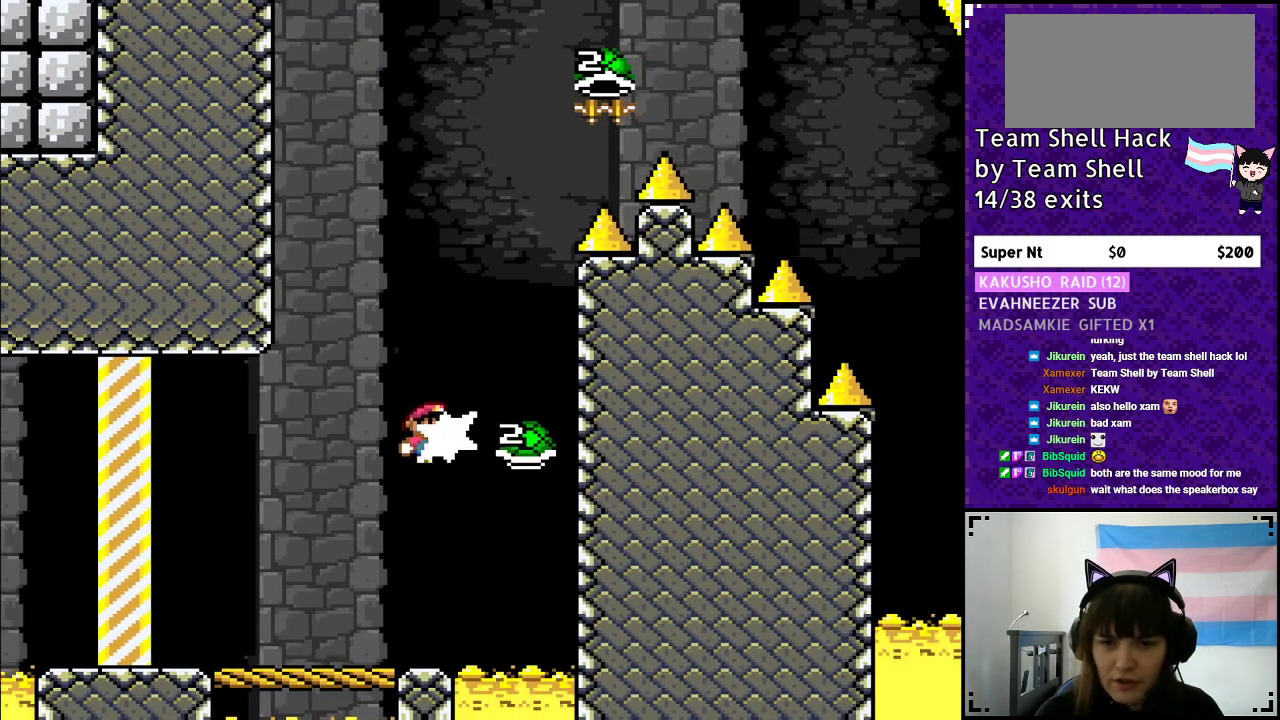
{"buttons": ["B", "Y", "DPAD_RIGHT"], "events": [[17, "DPAD_RIGHT", "up"], [33, "DPAD_DOWN", "down"], [50, "DPAD_DOWN", "up"], [50, "DPAD_LEFT", "down"], [283, "DPAD_LEFT", "up"], [467, "DPAD_RIGHT", "down"]]}
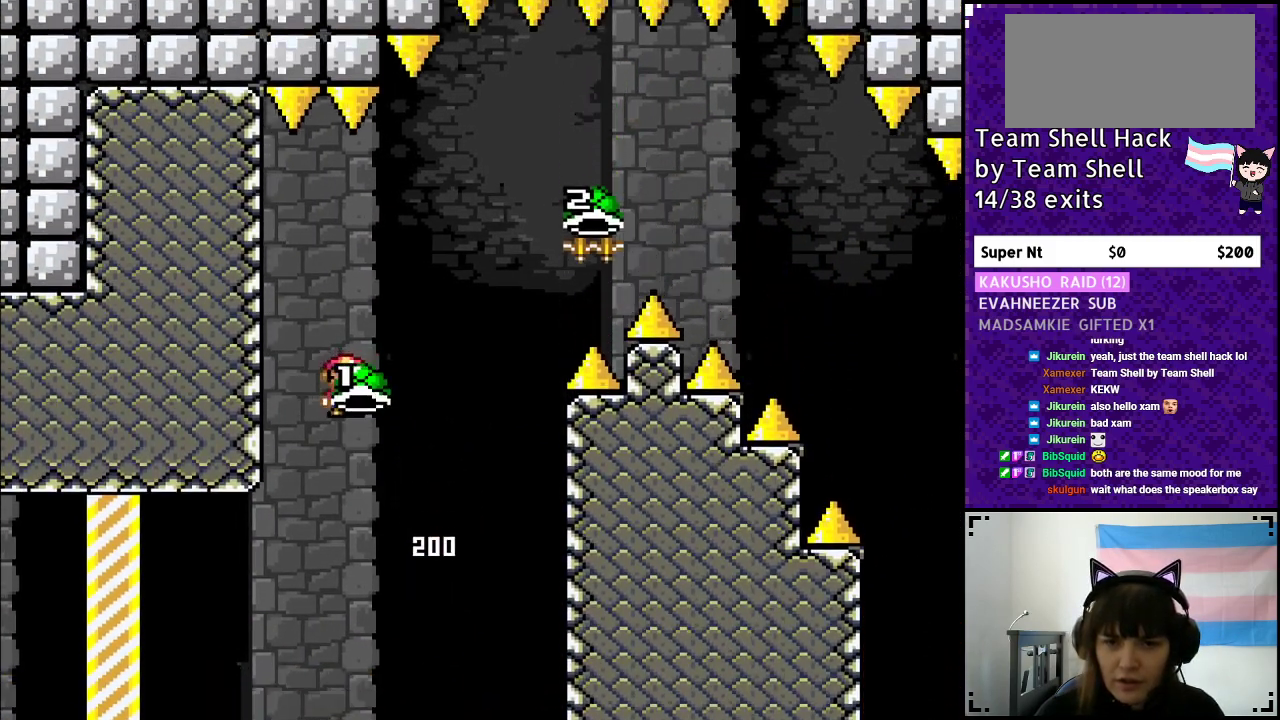
{"buttons": ["B", "Y", "DPAD_RIGHT"], "events": [[150, "Y", "up"], [200, "Y", "down"]]}
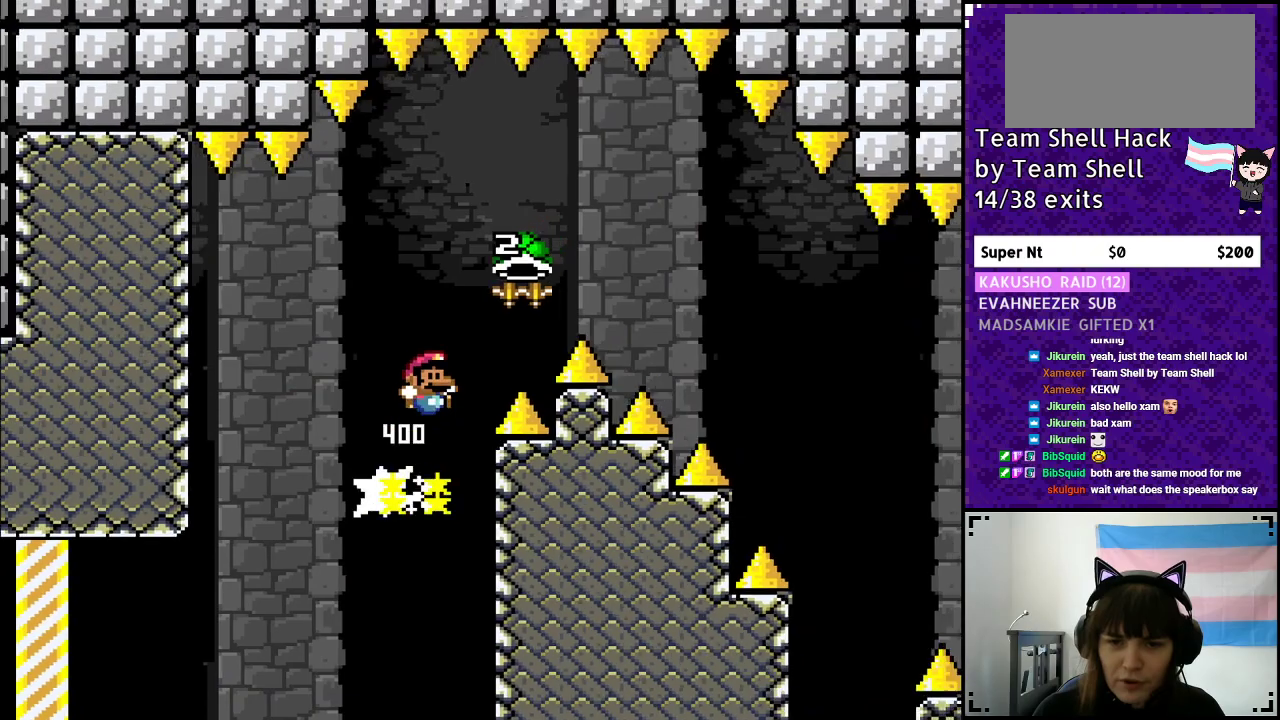
{"buttons": ["B", "Y", "DPAD_RIGHT"], "events": [[250, "Y", "up"], [317, "Y", "down"]]}
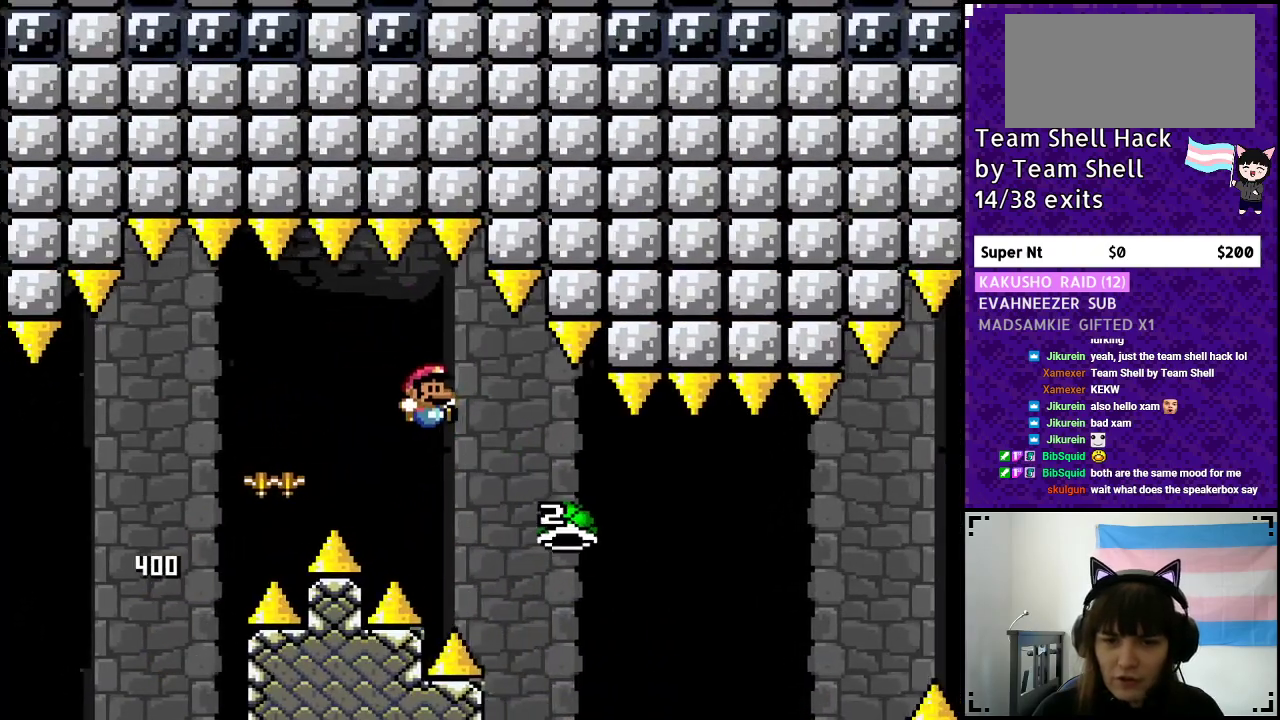
{"buttons": ["B", "Y", "DPAD_RIGHT"], "events": [[17, "B", "up"], [167, "B", "down"]]}
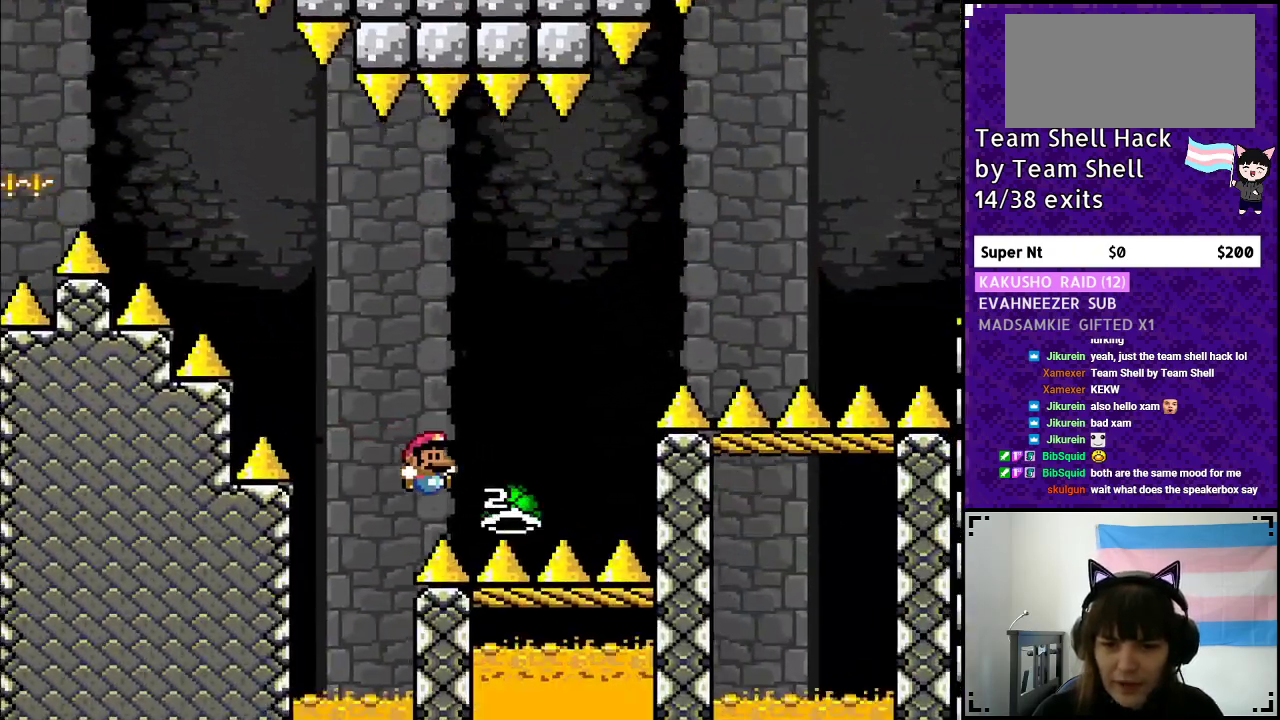
{"buttons": [], "events": [[333, "B", "up"], [417, "DPAD_RIGHT", "up"], [417, "Y", "up"]]}
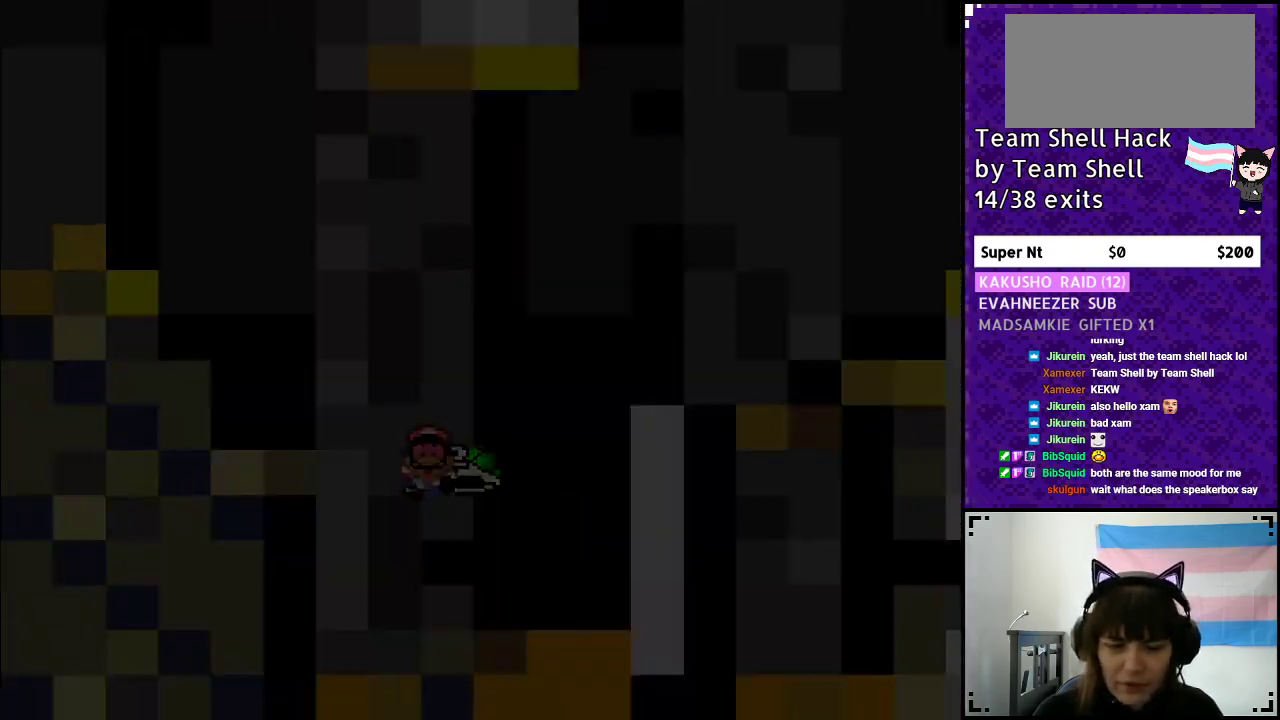
{"buttons": [], "events": []}
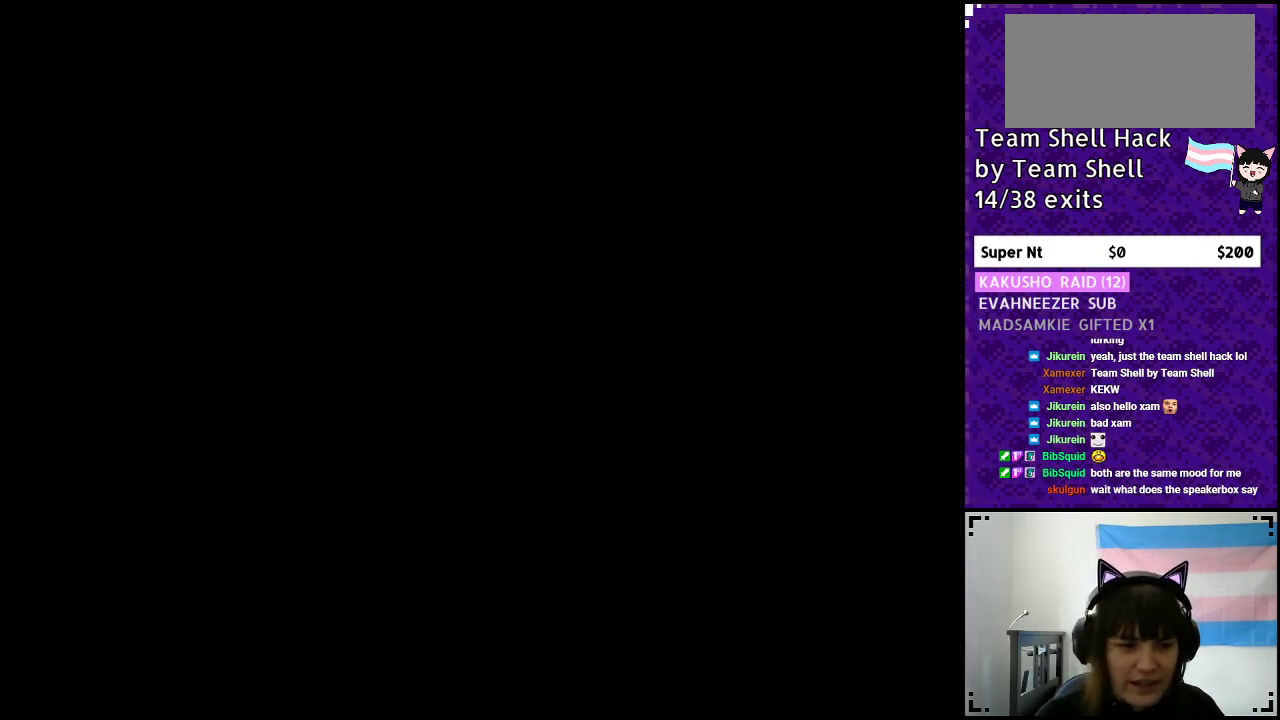
{"buttons": ["Y", "DPAD_RIGHT"], "events": [[50, "Y", "down"], [200, "DPAD_RIGHT", "down"], [333, "DPAD_RIGHT", "up"], [450, "DPAD_RIGHT", "down"]]}